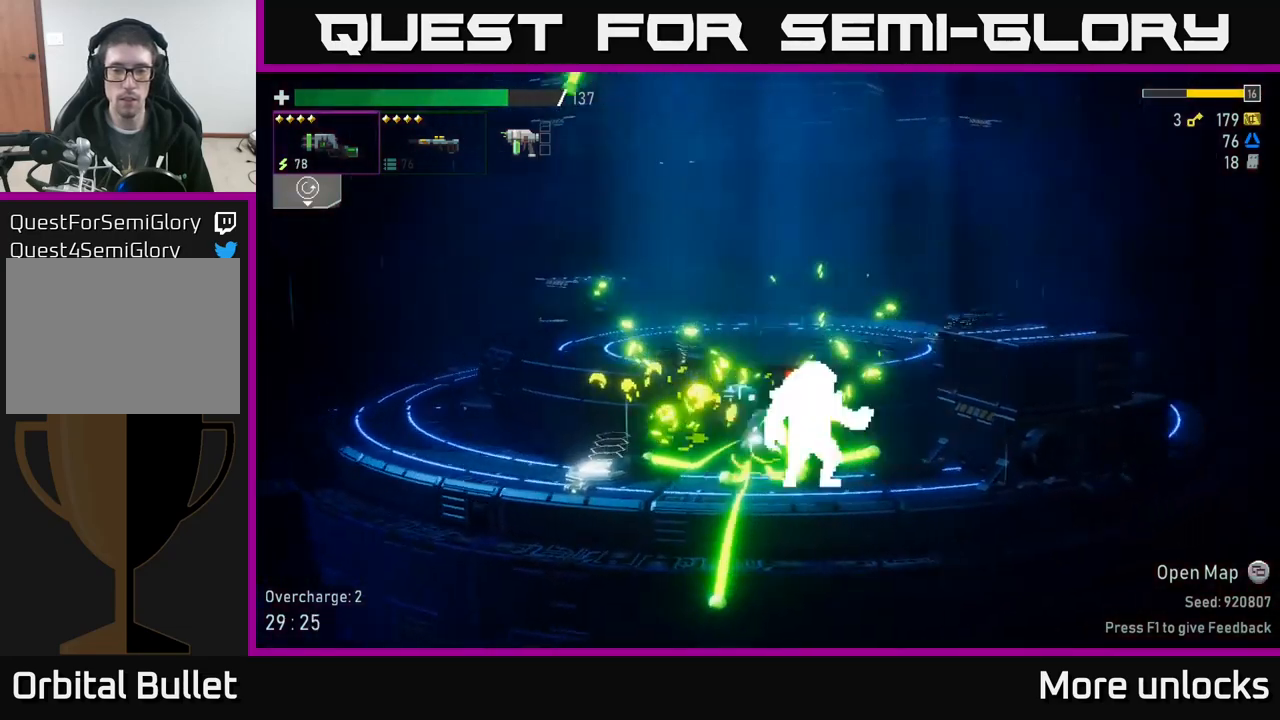
Gameplay with a controller (Xbox layout); each line is a JSON object with the inputs held at the frame after it. "events" lists button and stick changes between this image and that frame as [ms after this image, input, new state], when the widget could be followed in between.
{"buttons": [], "left_stick": "center", "right_stick": "center", "events": [[150, "left_stick", "center"], [233, "left_stick", "left"], [283, "R2", "down"], [366, "R2", "up"], [400, "left_stick", "center"]]}
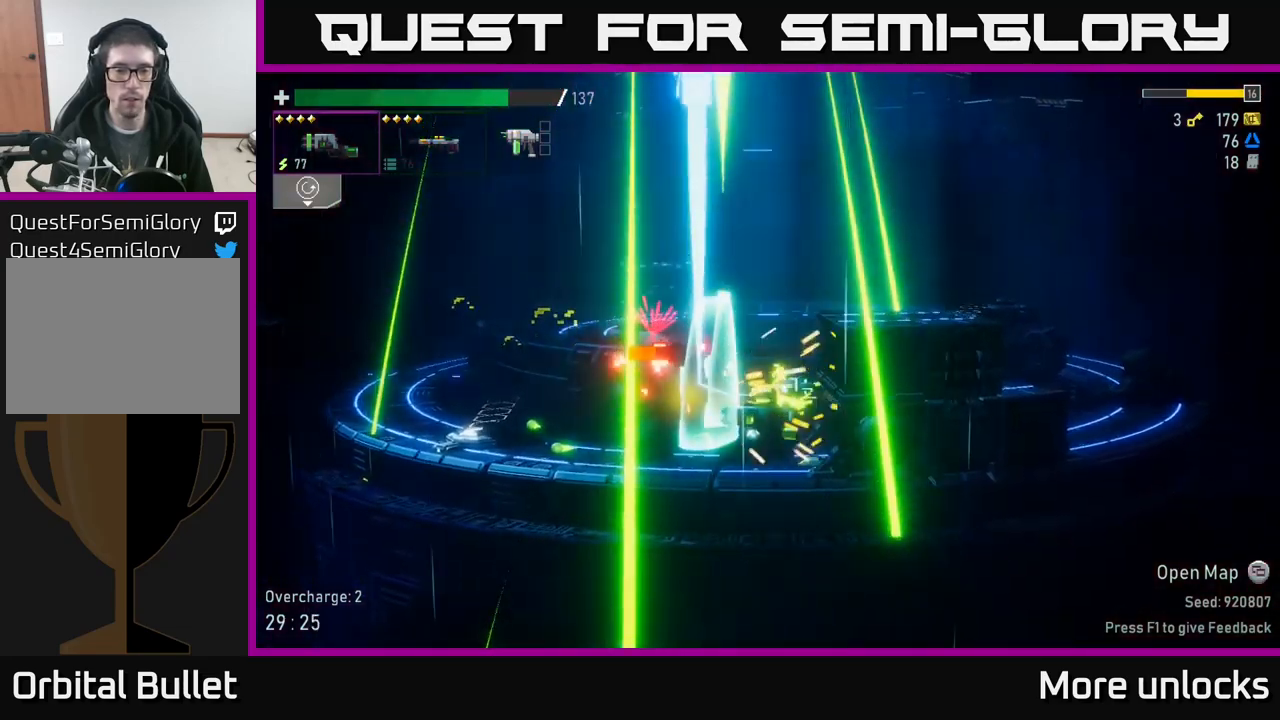
{"buttons": ["R2"], "left_stick": "right", "right_stick": "center", "events": [[66, "left_stick", "left"], [166, "X", "down"], [266, "X", "up"], [350, "left_stick", "right"], [416, "R2", "down"]]}
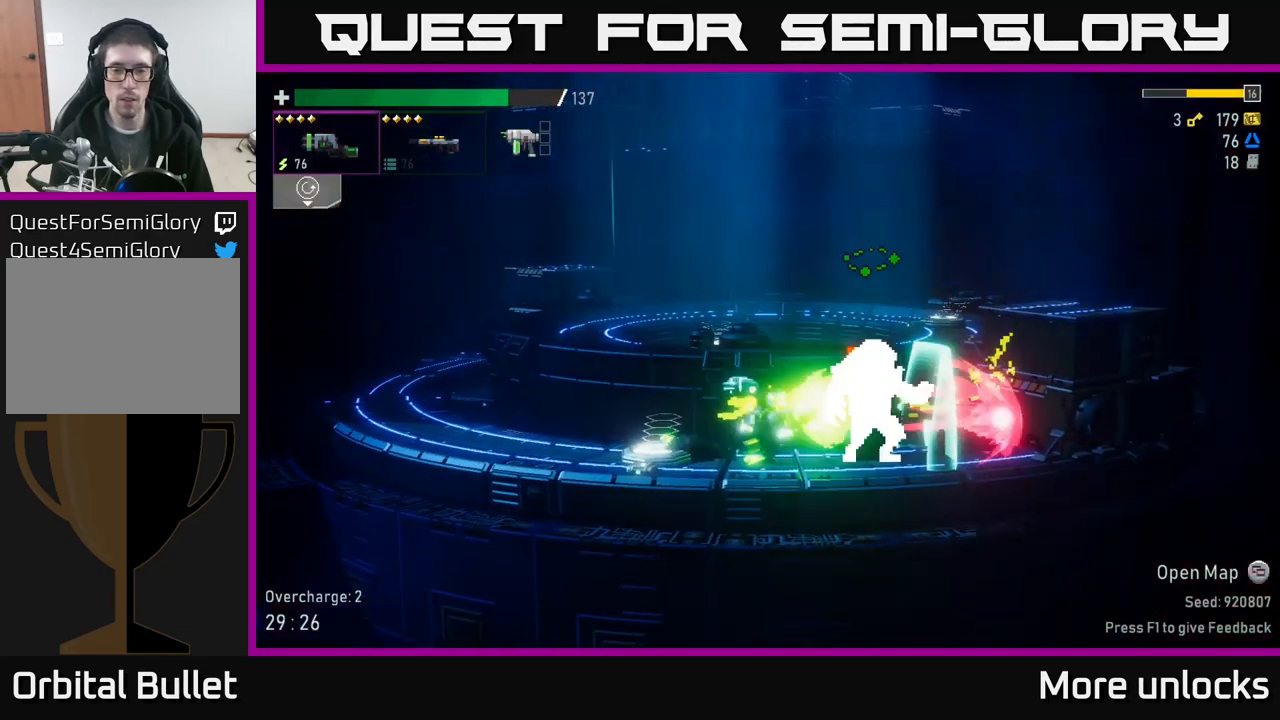
{"buttons": ["R2"], "left_stick": "center", "right_stick": "center", "events": [[66, "R2", "up"], [116, "left_stick", "center"], [483, "R2", "down"]]}
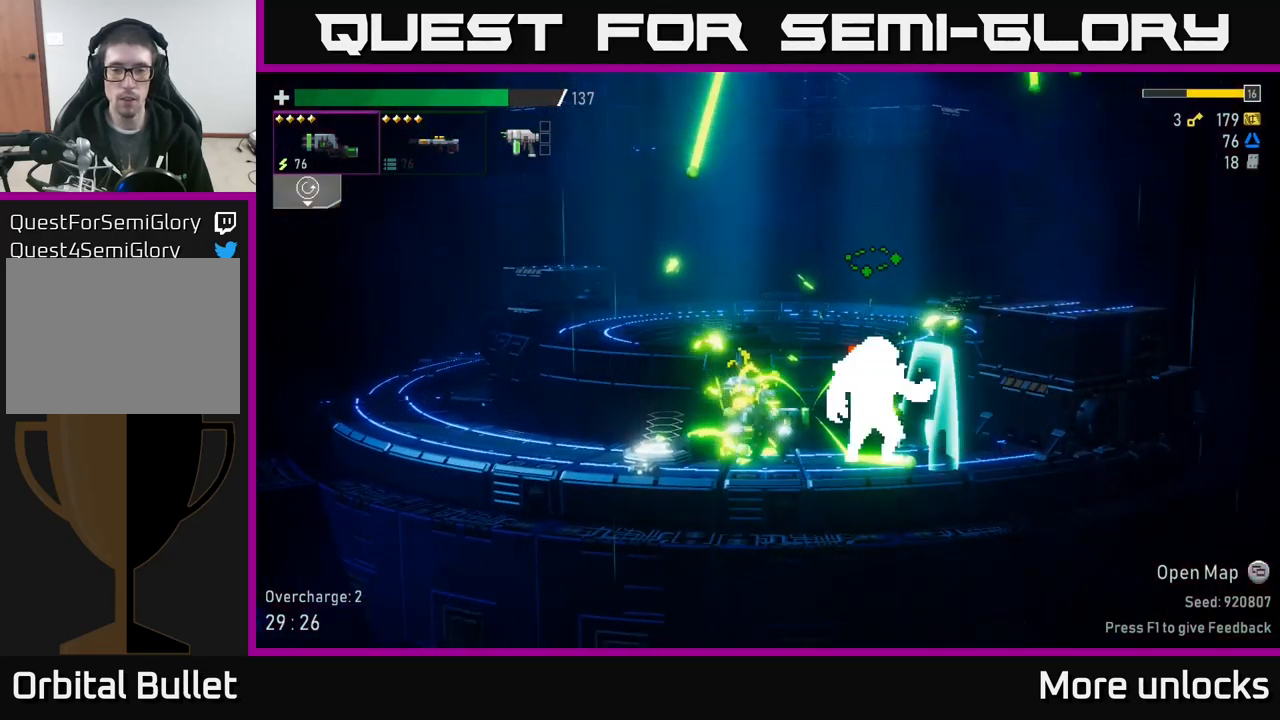
{"buttons": [], "left_stick": "right", "right_stick": "center", "events": [[100, "R2", "up"], [383, "left_stick", "right"]]}
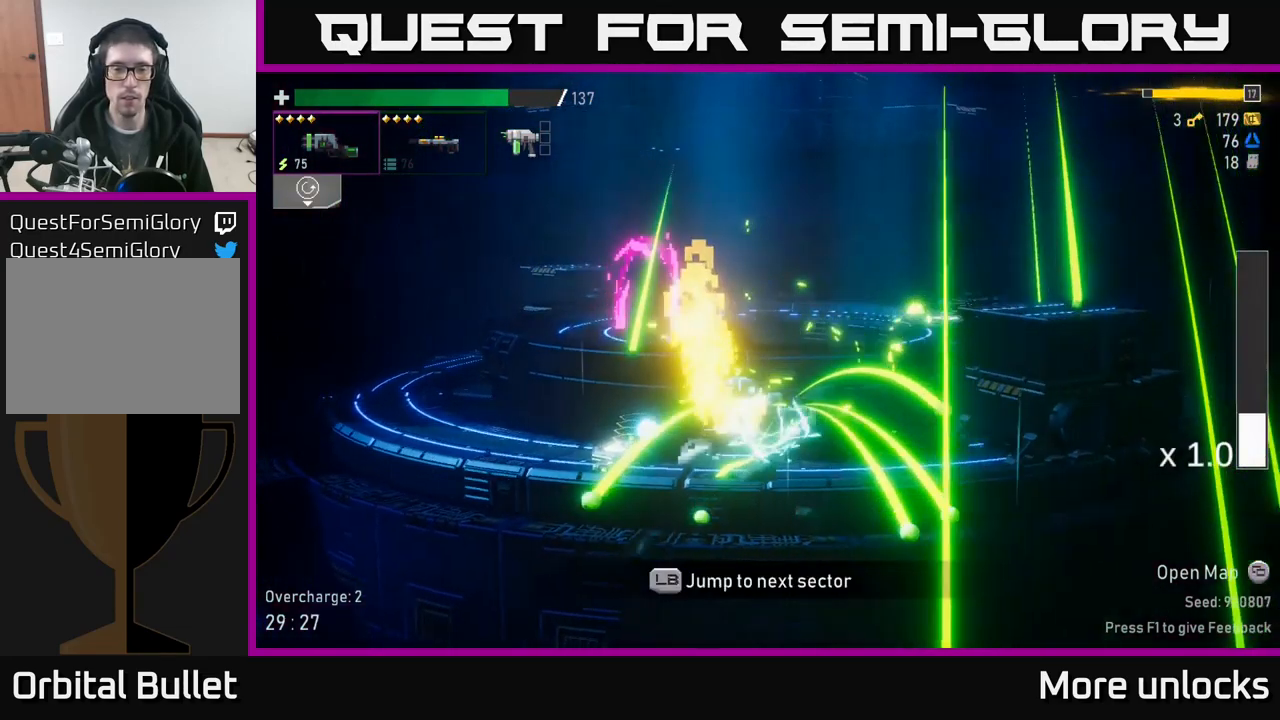
{"buttons": [], "left_stick": "center", "right_stick": "center", "events": [[50, "left_stick", "left"], [350, "left_stick", "center"]]}
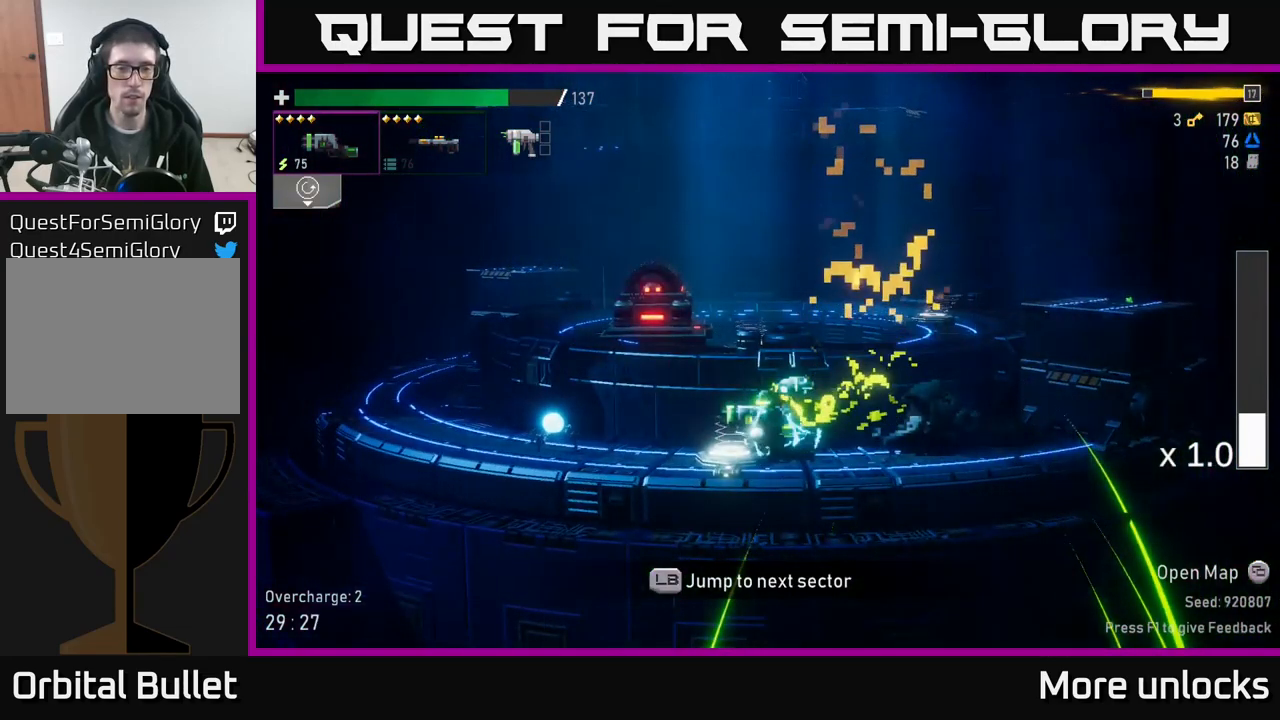
{"buttons": ["X"], "left_stick": "left", "right_stick": "center", "events": [[116, "left_stick", "left"], [216, "Y", "down"], [283, "Y", "up"], [500, "X", "down"]]}
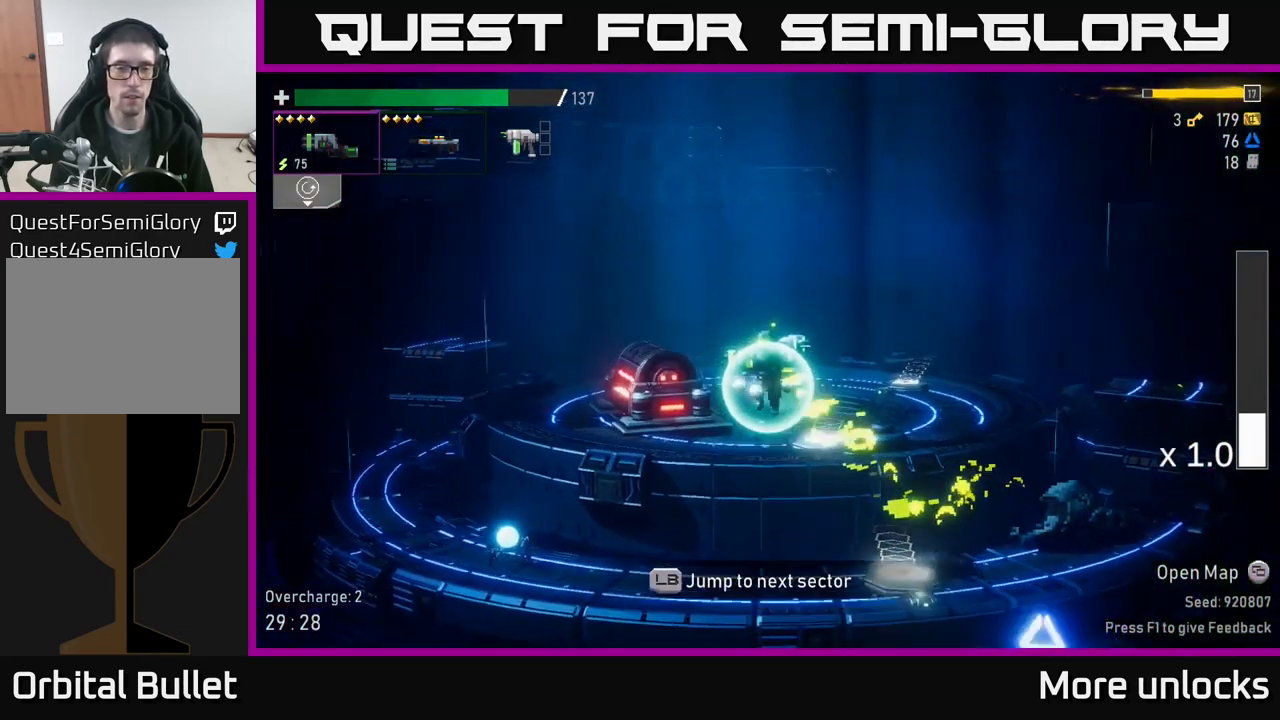
{"buttons": [], "left_stick": "left", "right_stick": "center", "events": [[200, "X", "up"]]}
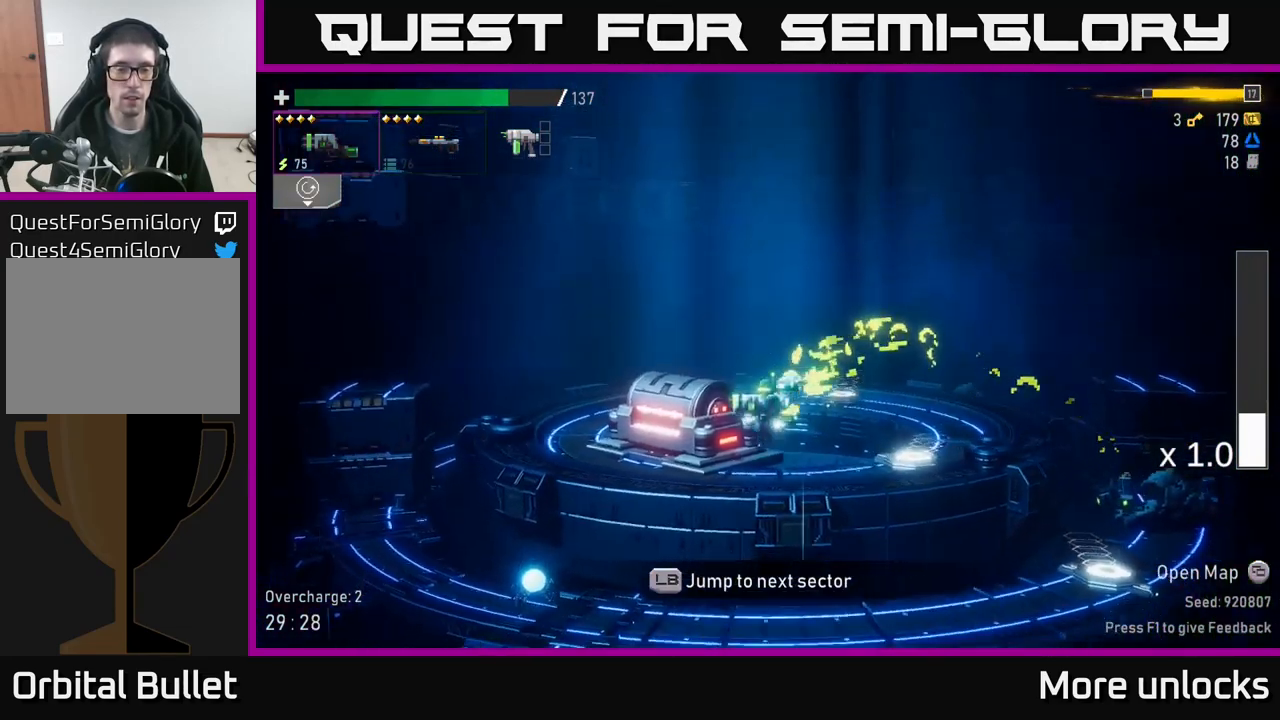
{"buttons": [], "left_stick": "center", "right_stick": "center", "events": [[16, "X", "down"], [100, "X", "up"], [317, "Y", "down"], [350, "left_stick", "right"], [383, "Y", "up"], [433, "left_stick", "center"]]}
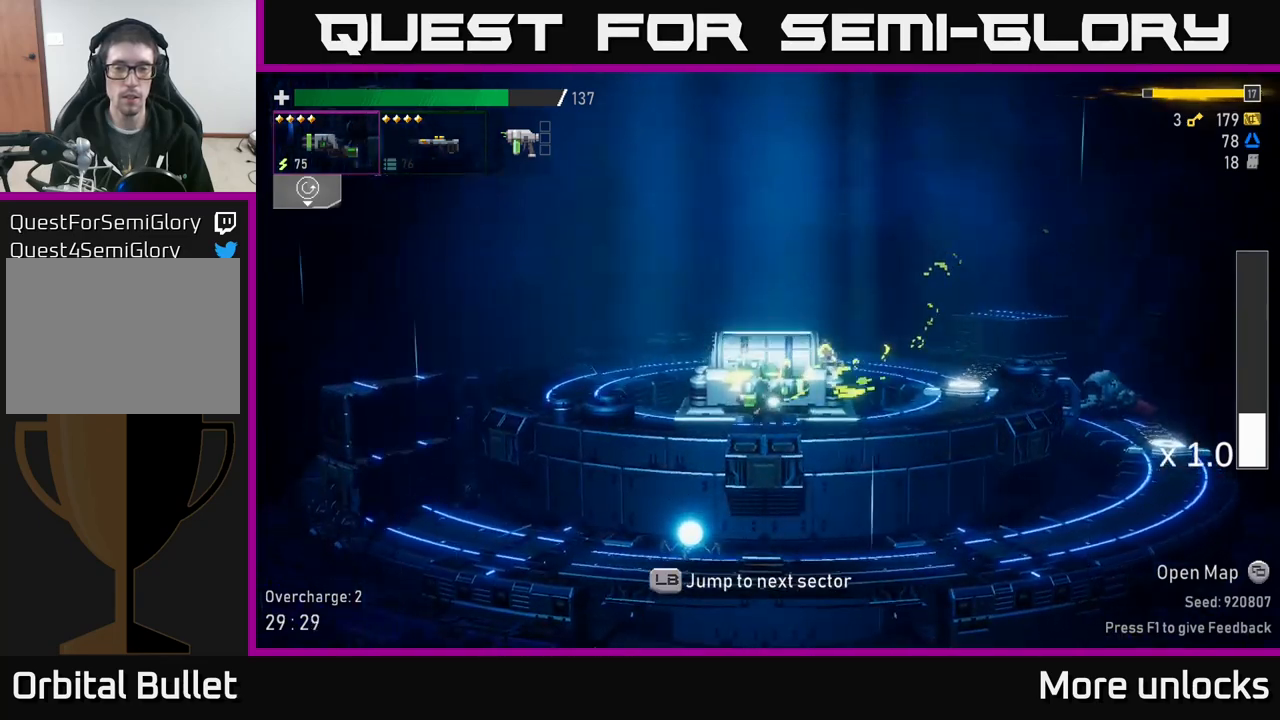
{"buttons": [], "left_stick": "center", "right_stick": "center", "events": []}
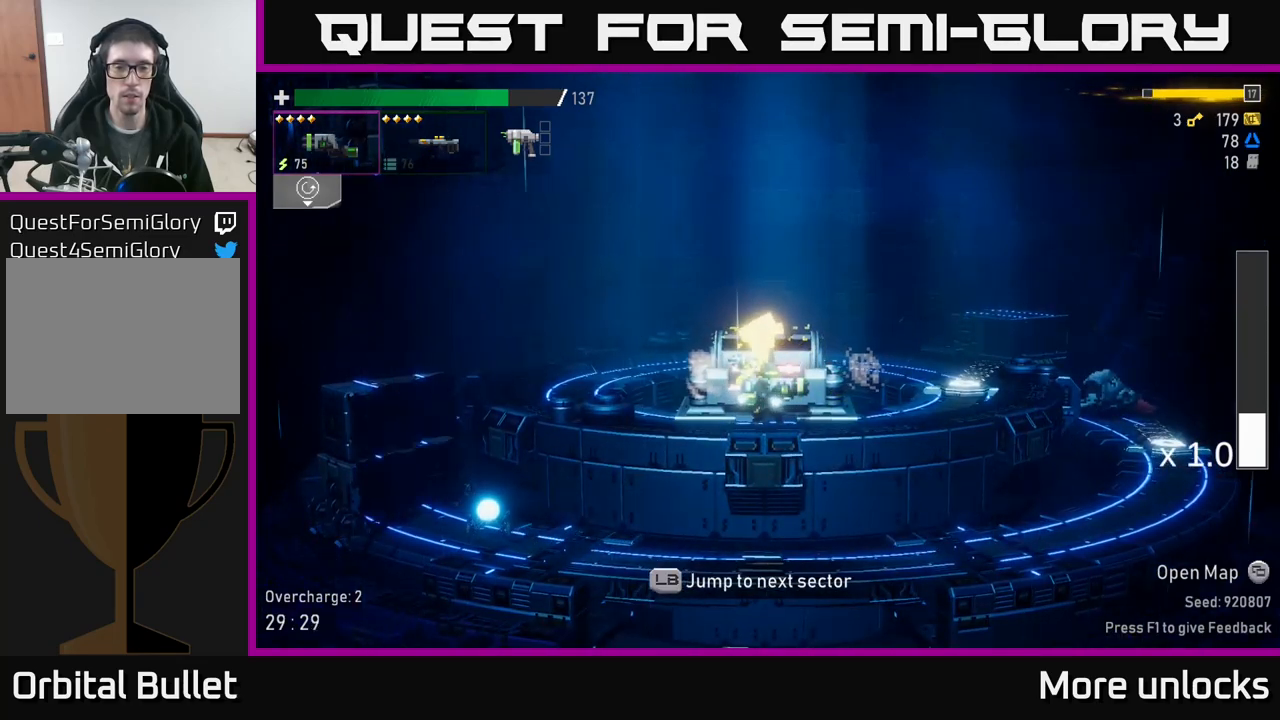
{"buttons": [], "left_stick": "center", "right_stick": "center", "events": []}
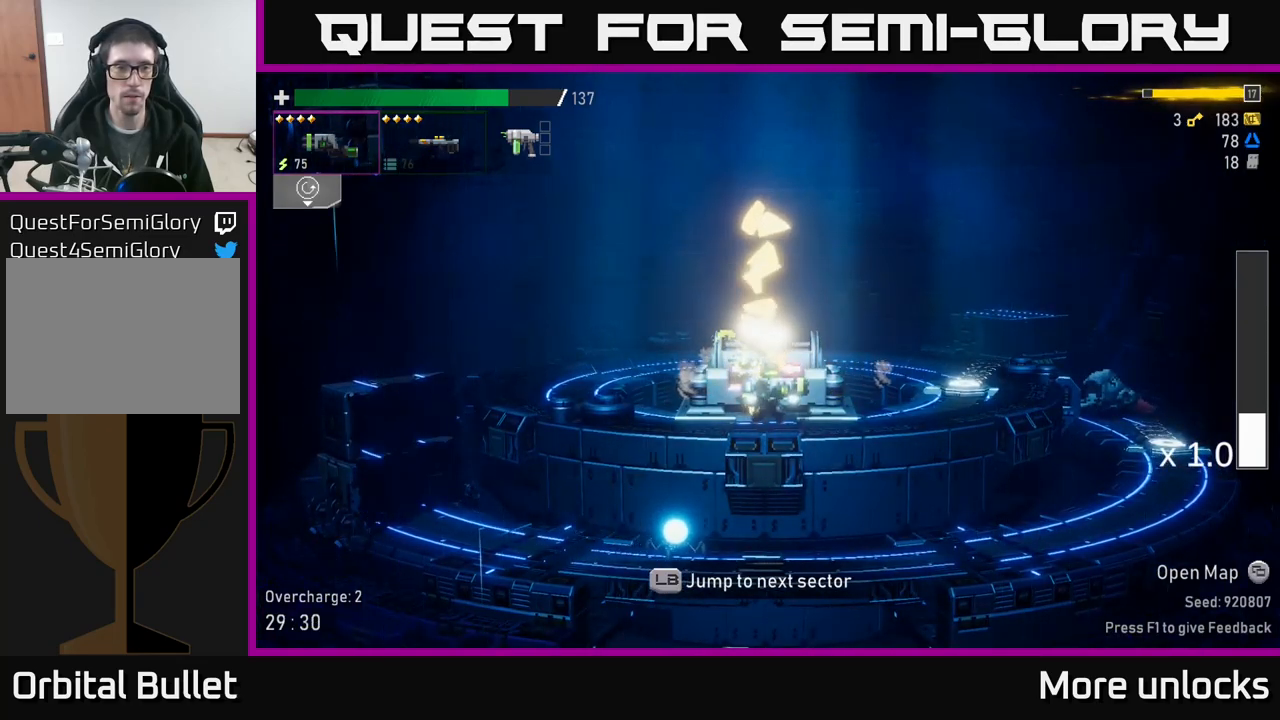
{"buttons": [], "left_stick": "center", "right_stick": "center", "events": []}
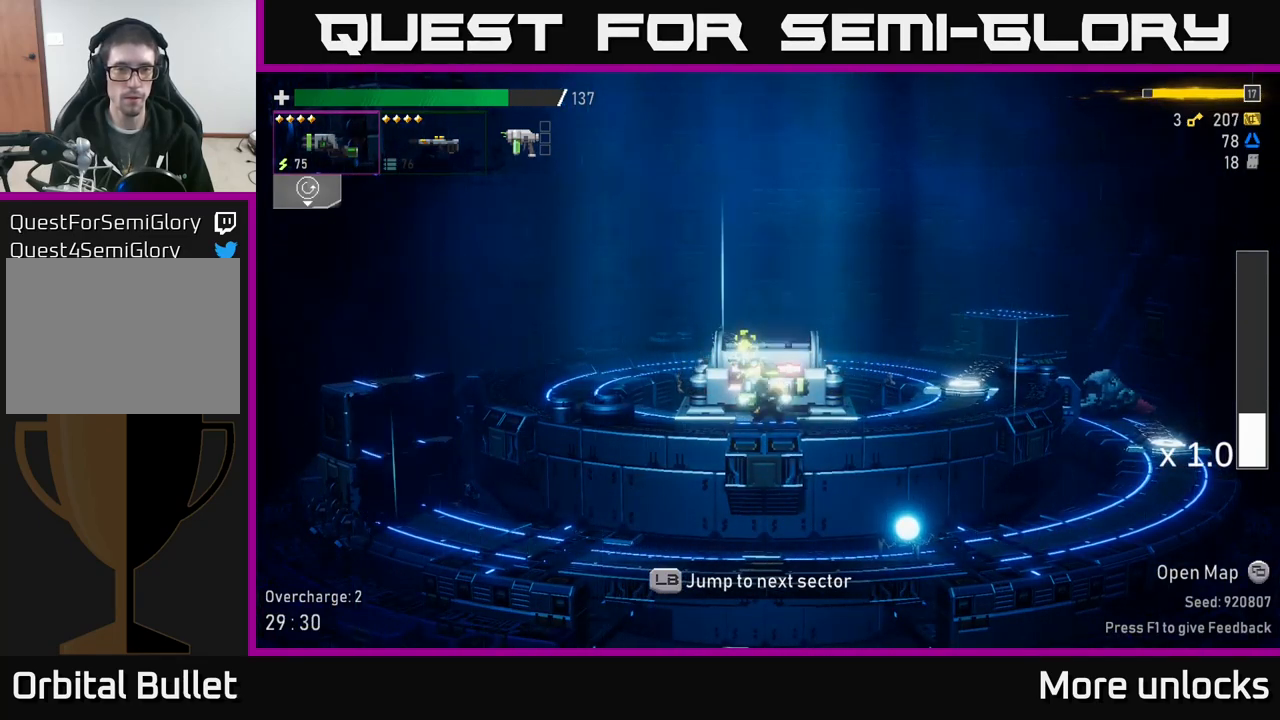
{"buttons": [], "left_stick": "right", "right_stick": "center", "events": [[83, "left_stick", "right"], [267, "A", "down"], [367, "X", "down"], [400, "A", "up"], [500, "X", "up"]]}
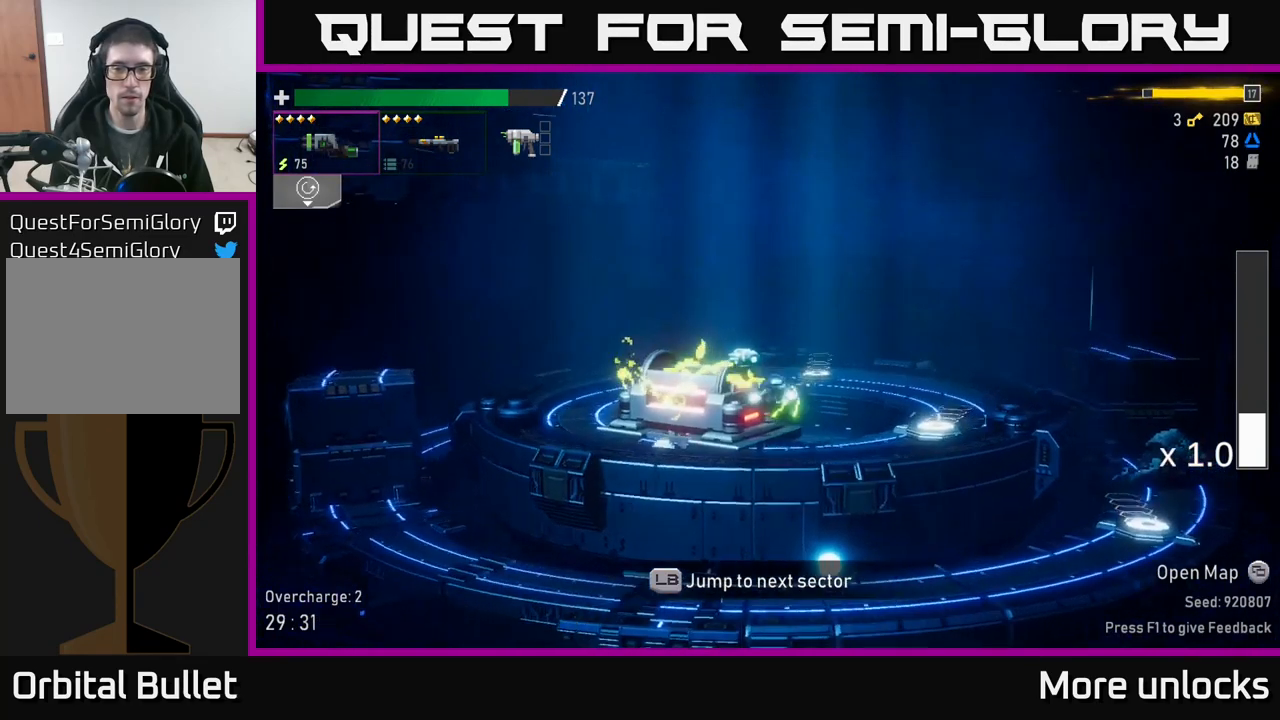
{"buttons": ["SELECT"], "left_stick": "center", "right_stick": "center", "events": [[217, "L1", "down"], [300, "L1", "up"], [350, "left_stick", "center"], [467, "SELECT", "down"]]}
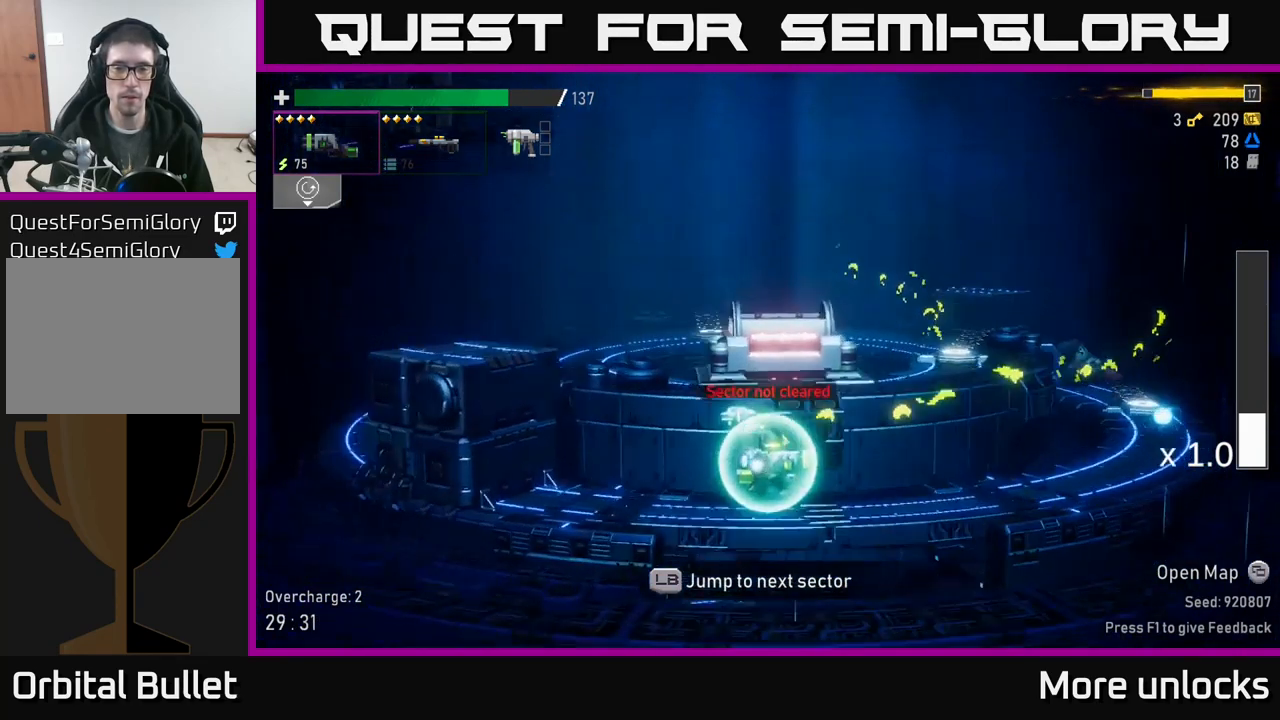
{"buttons": [], "left_stick": "center", "right_stick": "center", "events": [[100, "SELECT", "up"]]}
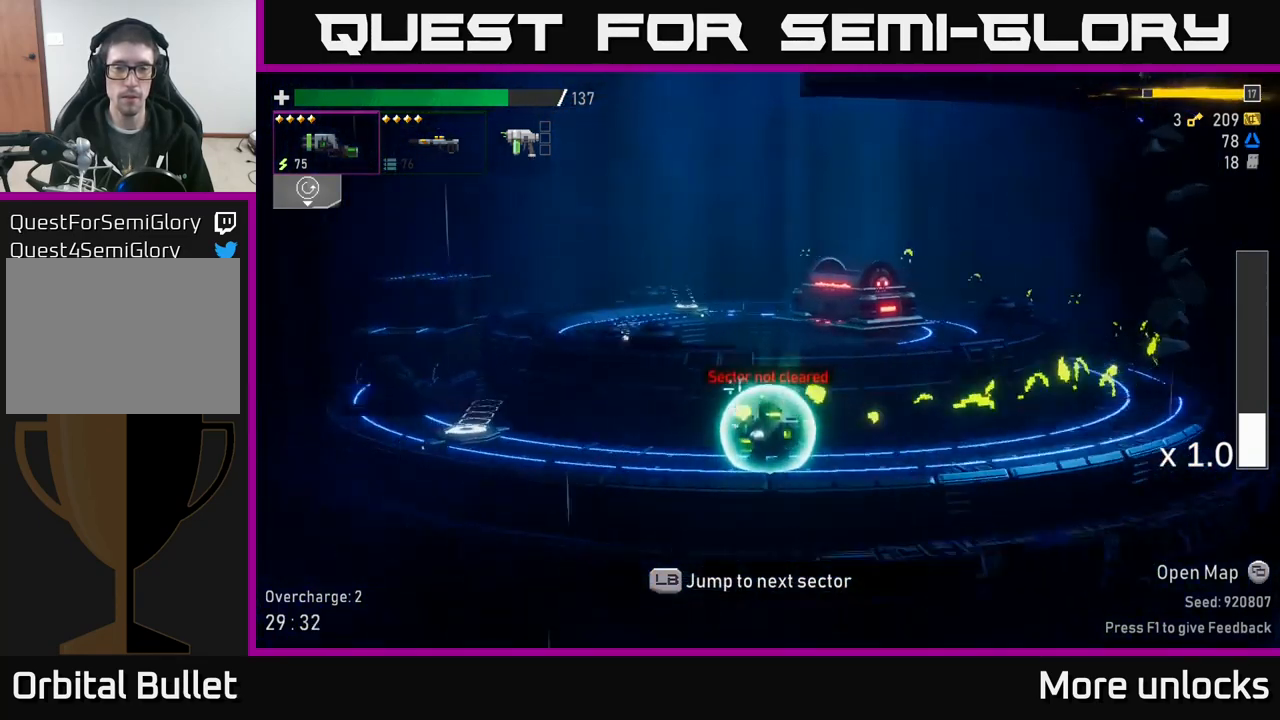
{"buttons": [], "left_stick": "center", "right_stick": "center", "events": []}
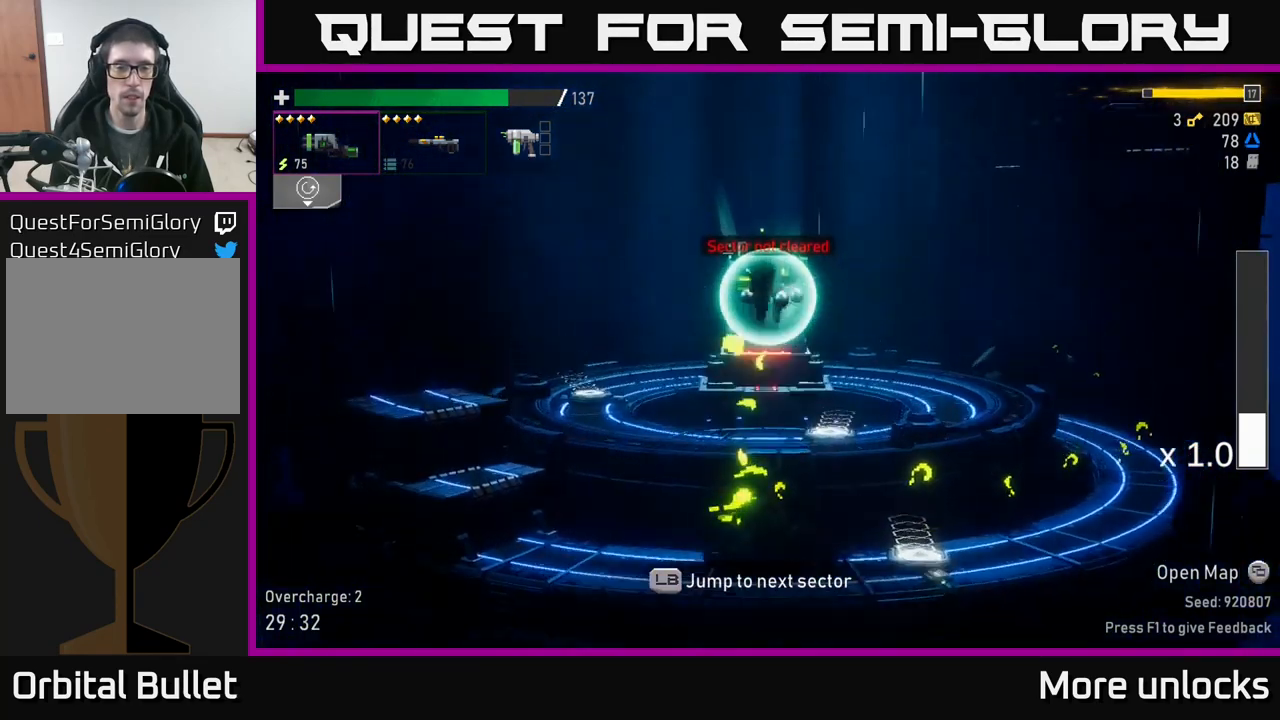
{"buttons": [], "left_stick": "center", "right_stick": "center", "events": [[167, "left_stick", "left"], [433, "left_stick", "center"]]}
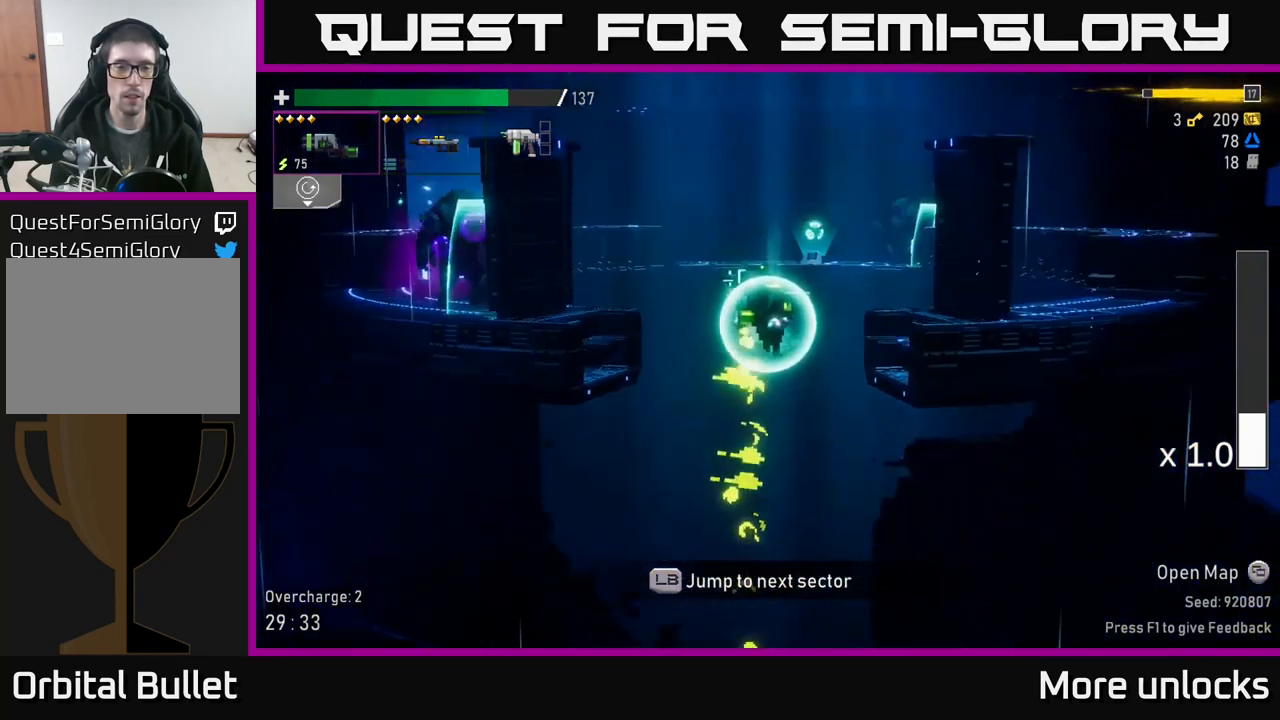
{"buttons": [], "left_stick": "left", "right_stick": "center", "events": [[83, "left_stick", "left"]]}
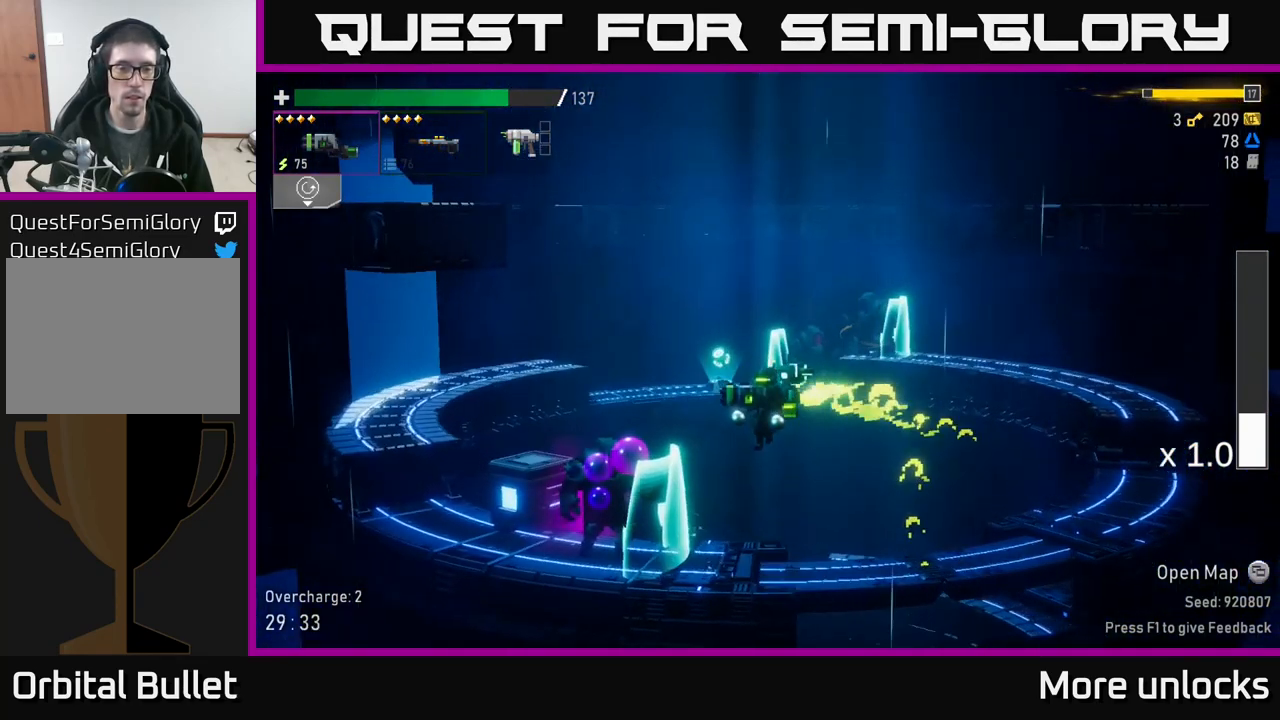
{"buttons": [], "left_stick": "right", "right_stick": "center", "events": [[266, "X", "down"], [366, "X", "up"], [449, "left_stick", "right"]]}
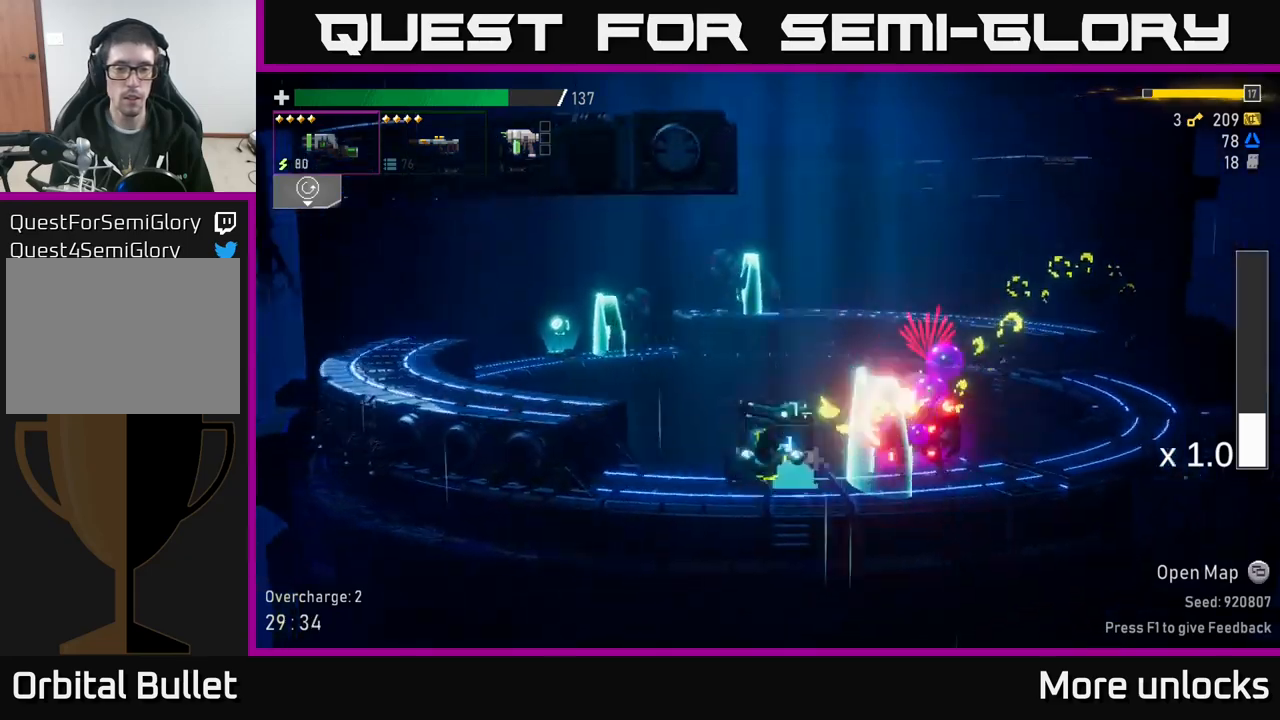
{"buttons": [], "left_stick": "right", "right_stick": "center", "events": [[134, "R2", "down"], [267, "A", "down"], [267, "R2", "up"], [267, "X", "down"], [350, "X", "up"], [417, "A", "up"]]}
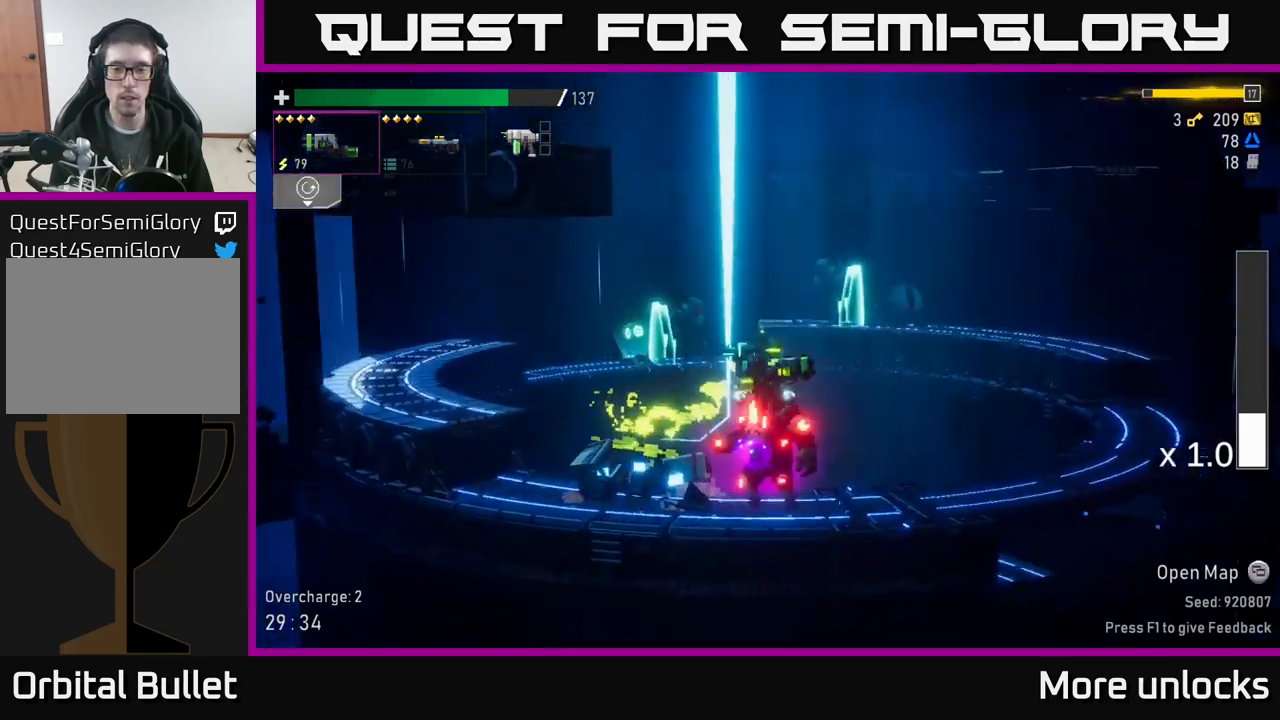
{"buttons": [], "left_stick": "right", "right_stick": "center", "events": []}
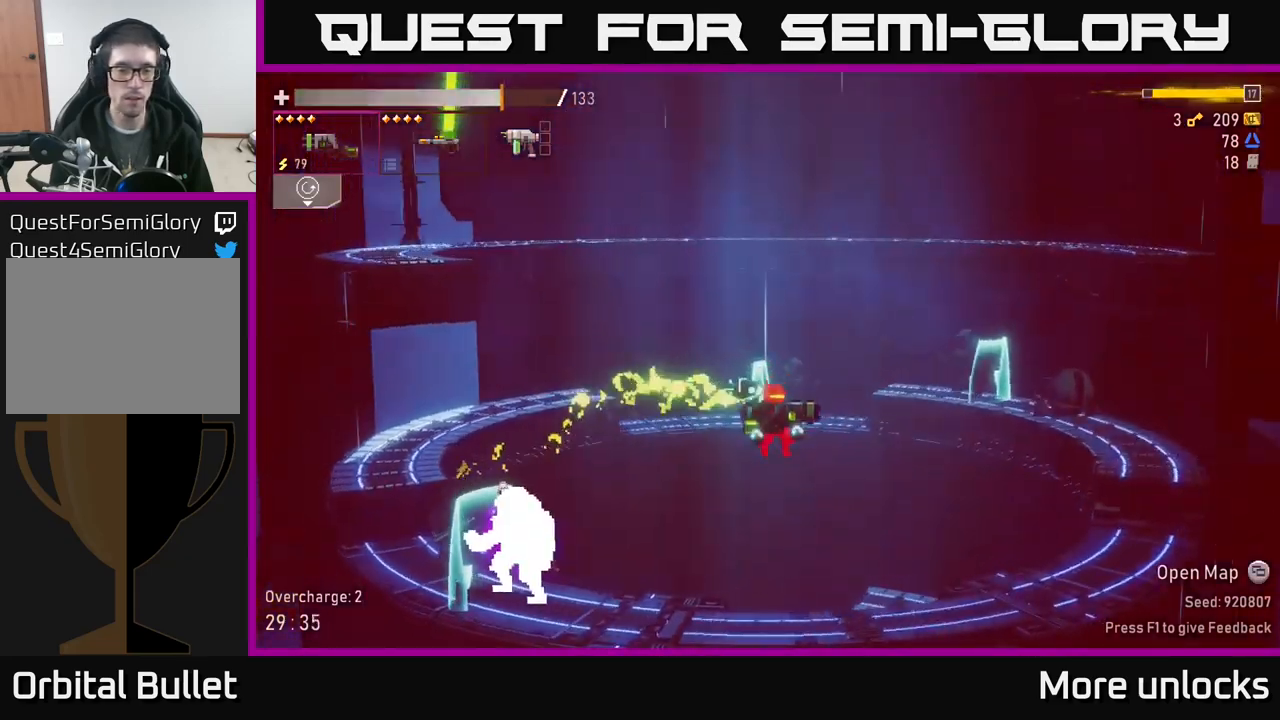
{"buttons": ["X"], "left_stick": "center", "right_stick": "center", "events": [[17, "left_stick", "left"], [350, "R2", "down"], [450, "R2", "up"], [484, "X", "down"], [484, "left_stick", "center"]]}
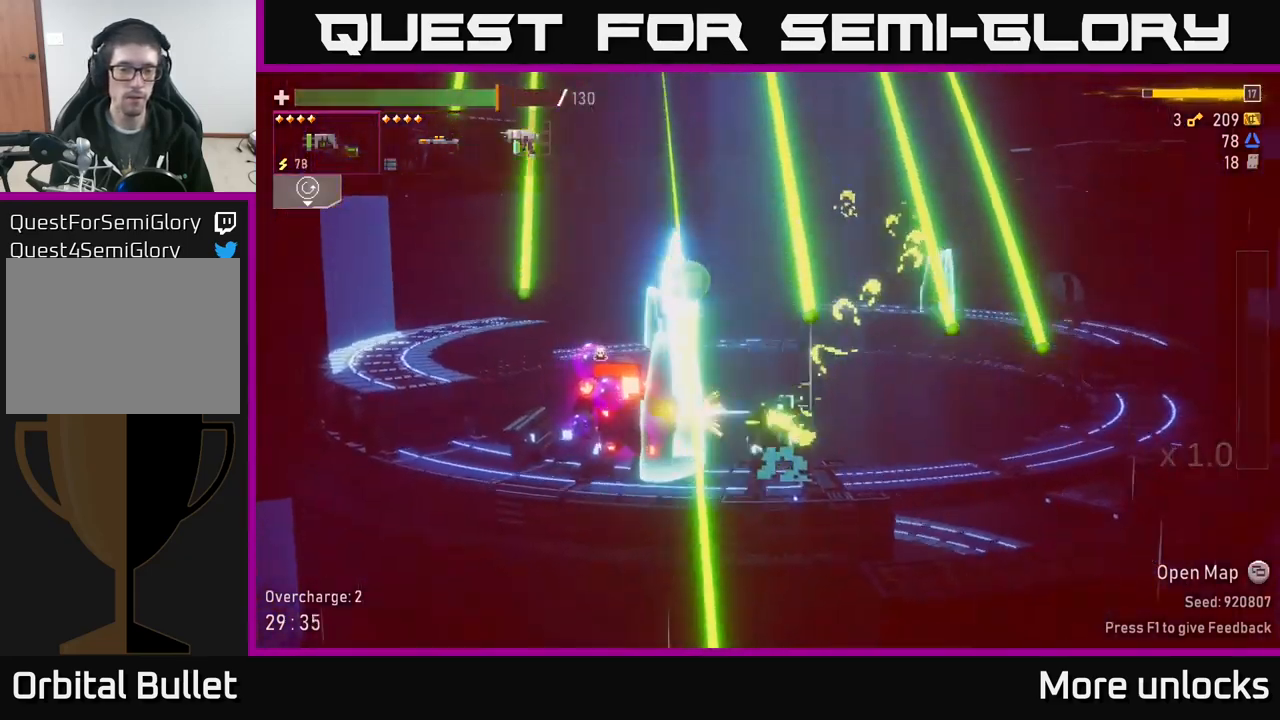
{"buttons": [], "left_stick": "center", "right_stick": "center", "events": [[67, "X", "up"], [217, "left_stick", "right"], [417, "left_stick", "center"]]}
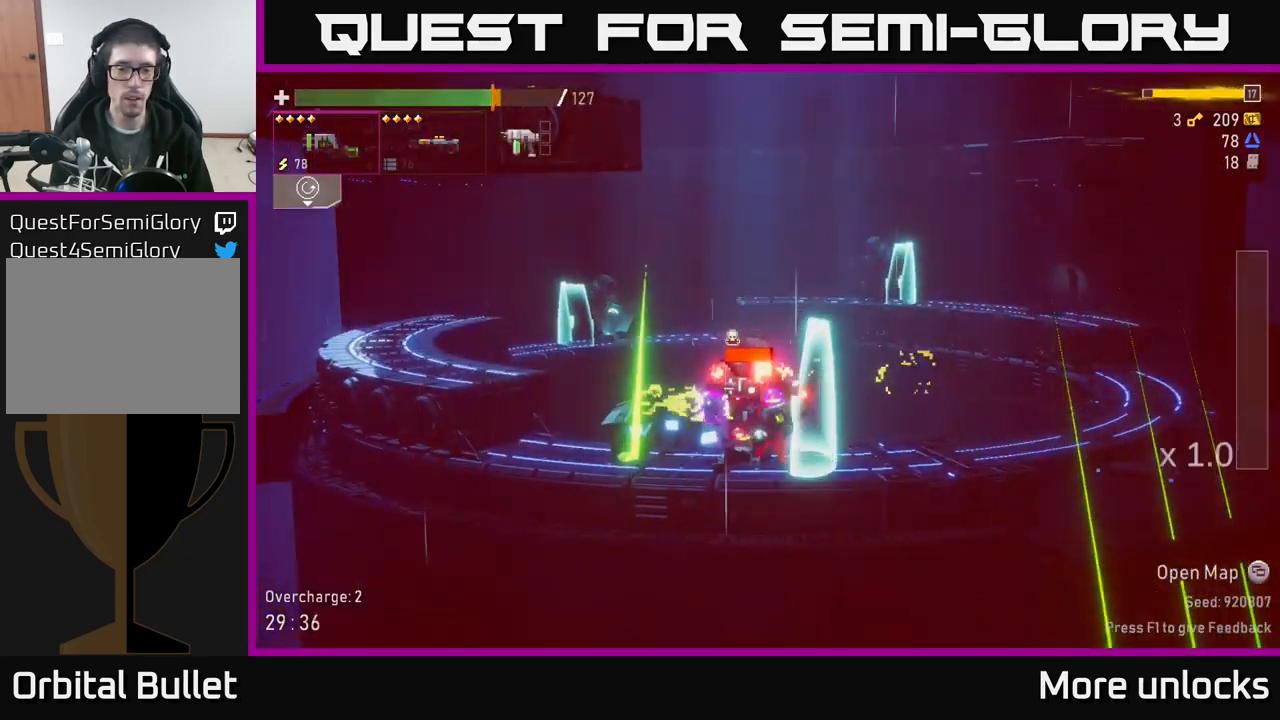
{"buttons": [], "left_stick": "left", "right_stick": "center", "events": [[67, "R2", "down"], [150, "R2", "up"], [200, "left_stick", "left"], [267, "X", "down"], [450, "X", "up"]]}
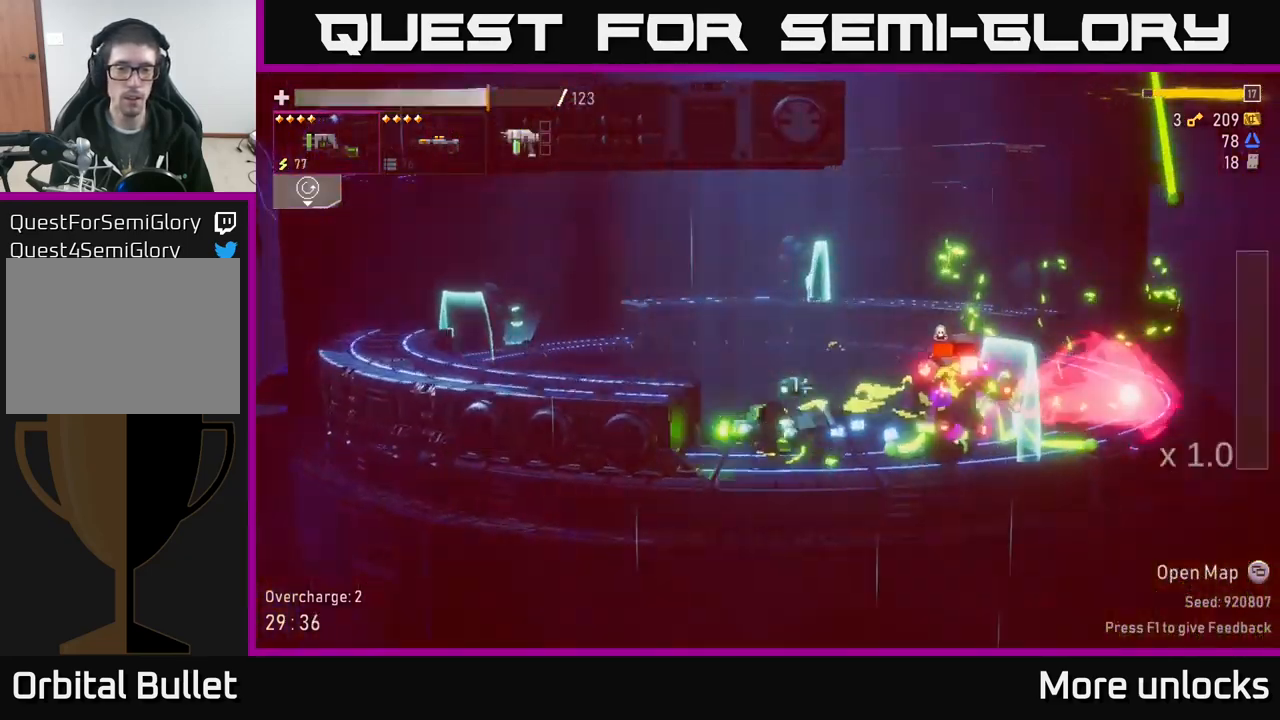
{"buttons": ["A"], "left_stick": "right", "right_stick": "center", "events": [[34, "left_stick", "right"], [200, "R2", "down"], [317, "left_stick", "center"], [334, "R2", "up"], [400, "A", "down"], [434, "left_stick", "right"]]}
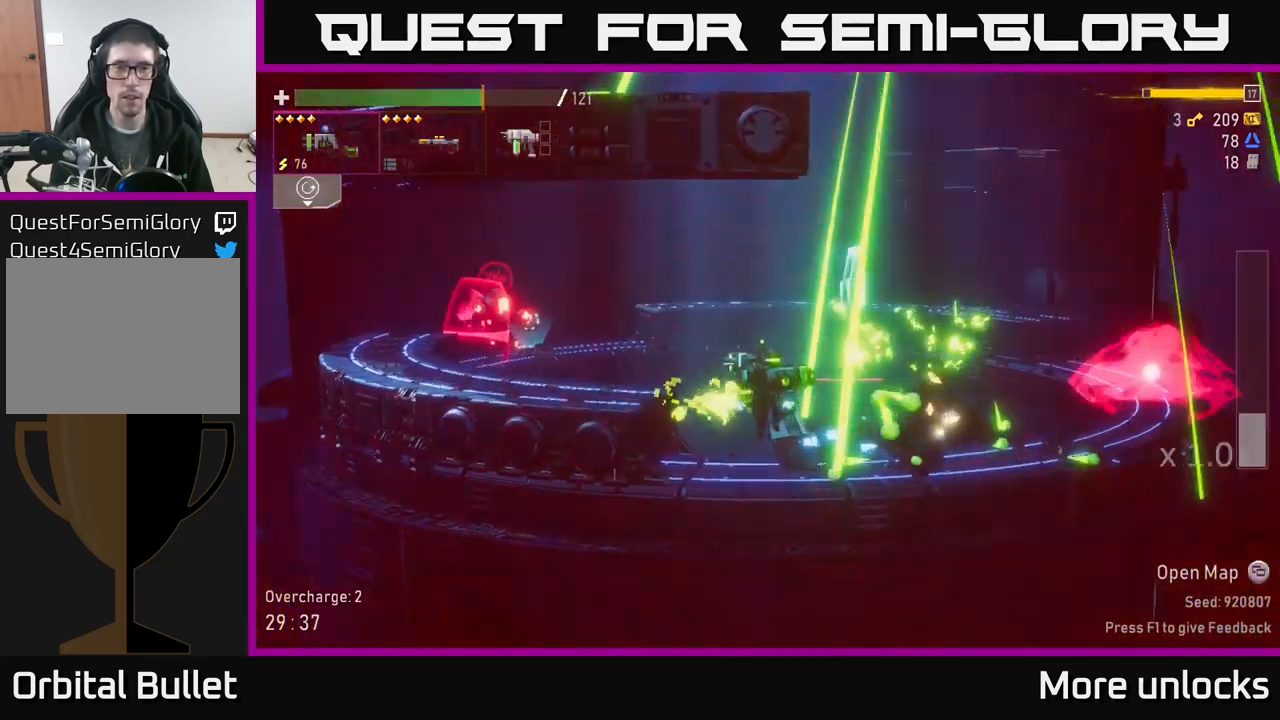
{"buttons": [], "left_stick": "right", "right_stick": "center", "events": [[150, "A", "up"], [217, "X", "down"], [317, "X", "up"]]}
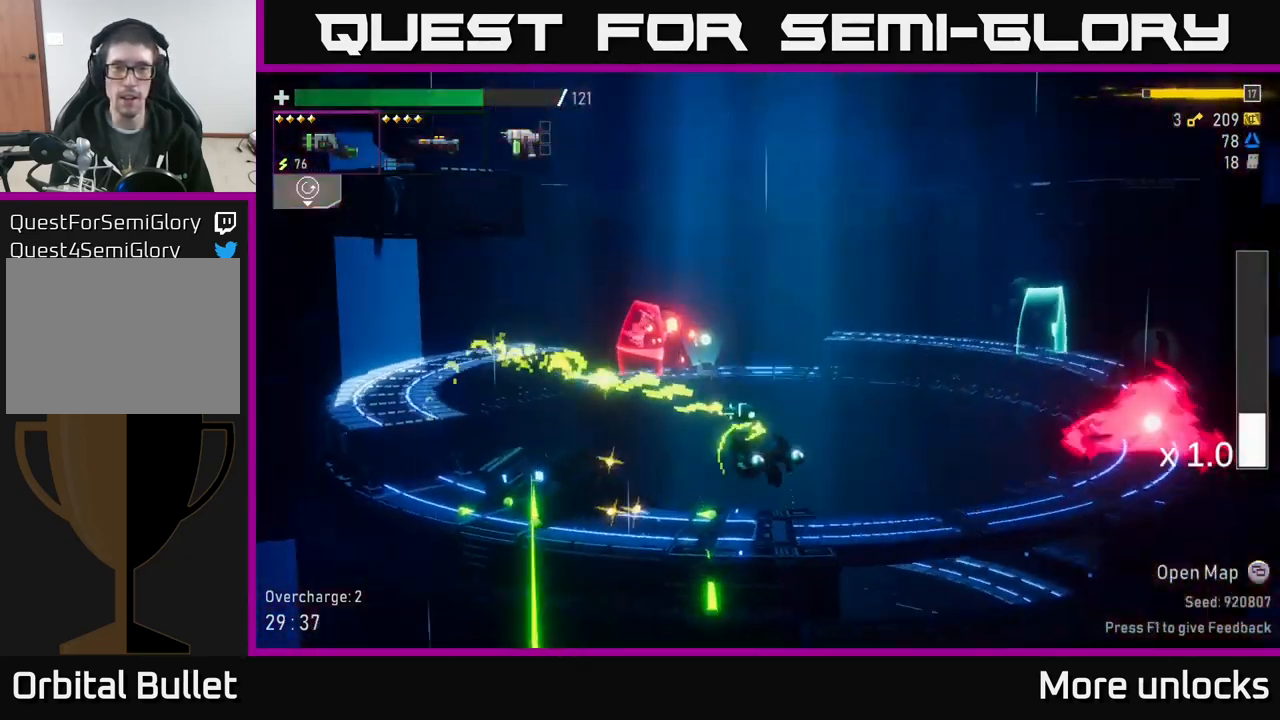
{"buttons": [], "left_stick": "right", "right_stick": "center", "events": [[234, "left_stick", "left"], [367, "left_stick", "right"]]}
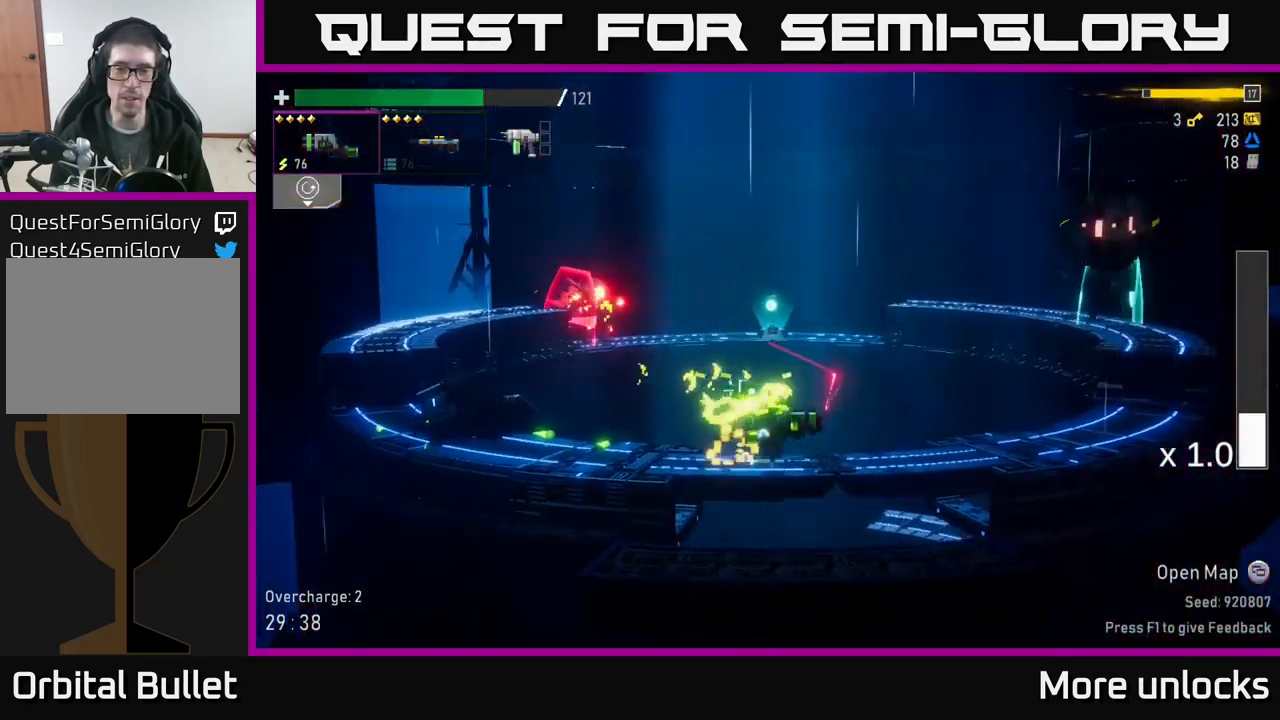
{"buttons": [], "left_stick": "right", "right_stick": "center", "events": [[100, "A", "down"], [250, "X", "down"], [284, "A", "up"], [367, "X", "up"]]}
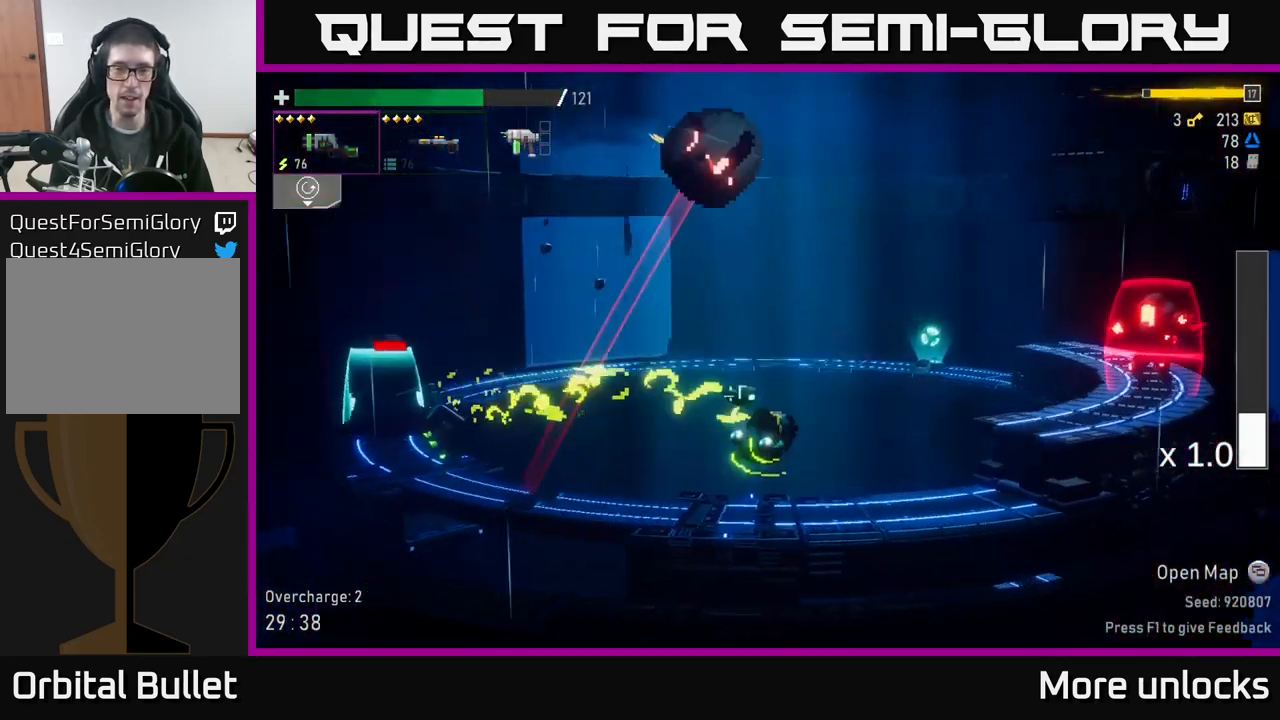
{"buttons": [], "left_stick": "left", "right_stick": "center", "events": [[150, "left_stick", "left"], [200, "R2", "down"], [267, "R2", "up"]]}
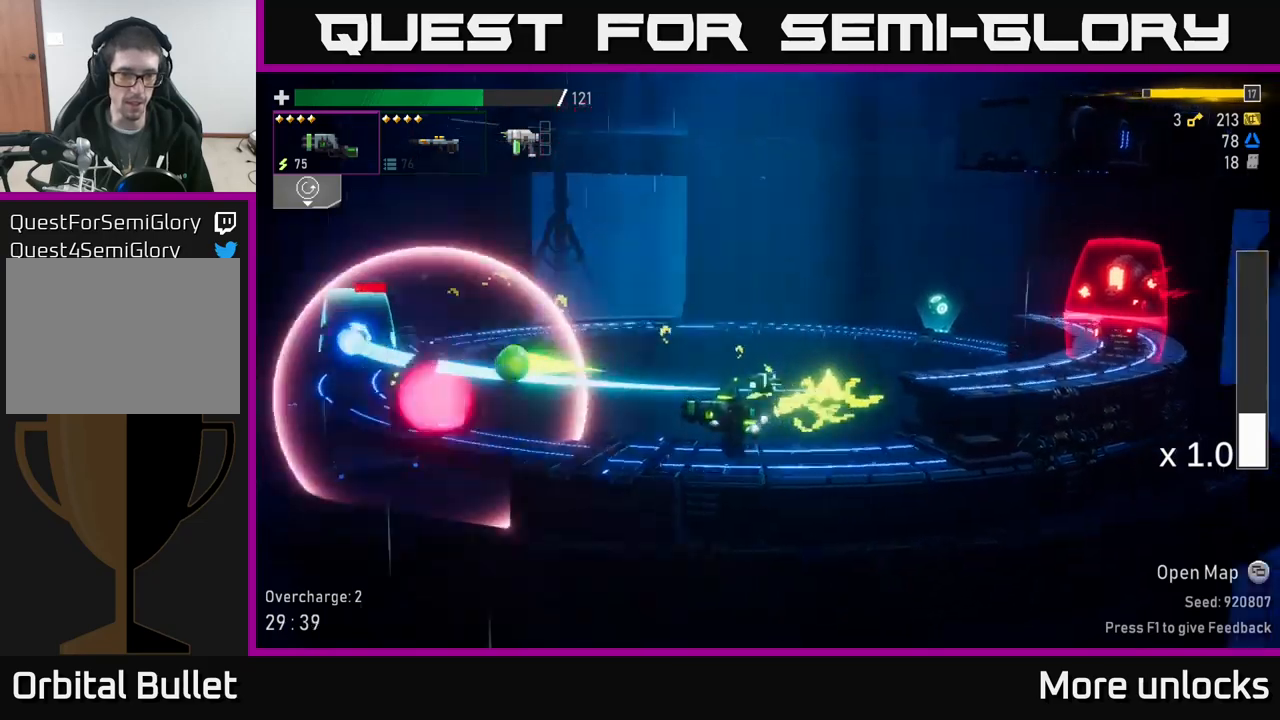
{"buttons": ["R2"], "left_stick": "center", "right_stick": "center", "events": [[50, "left_stick", "center"], [100, "left_stick", "left"], [450, "R2", "down"], [466, "left_stick", "center"]]}
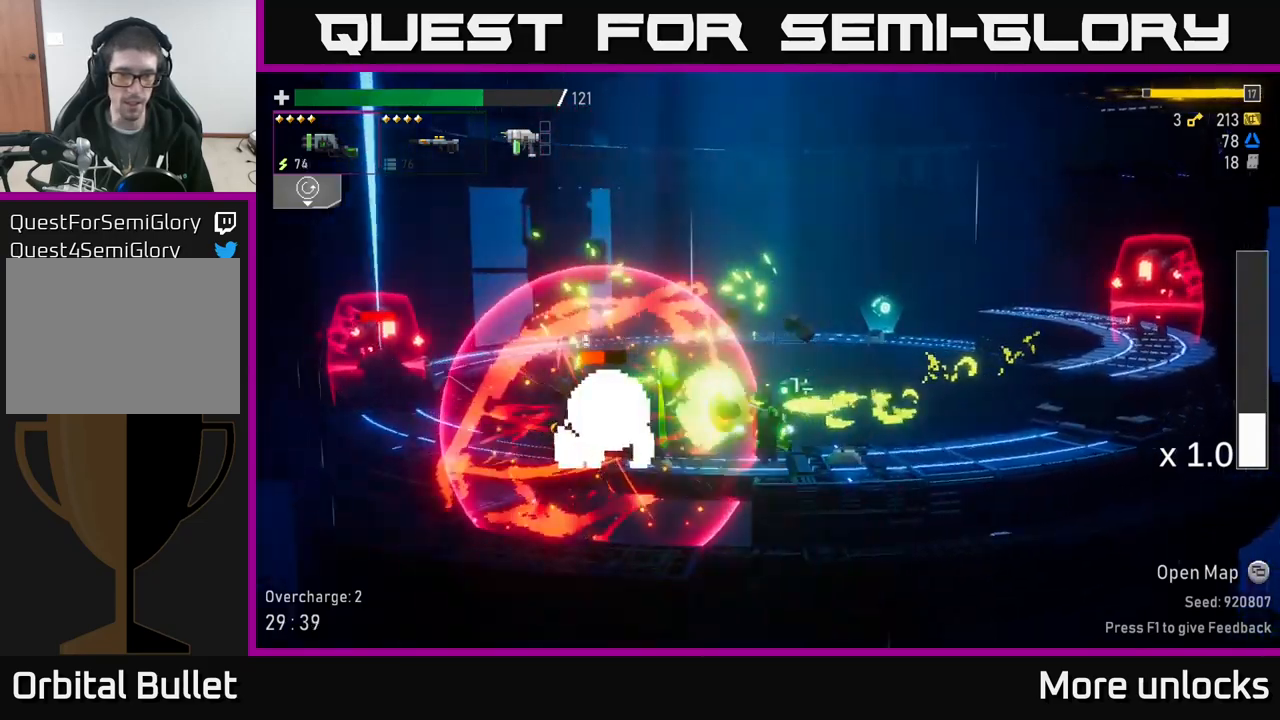
{"buttons": [], "left_stick": "left", "right_stick": "center", "events": [[50, "R2", "up"], [450, "left_stick", "left"]]}